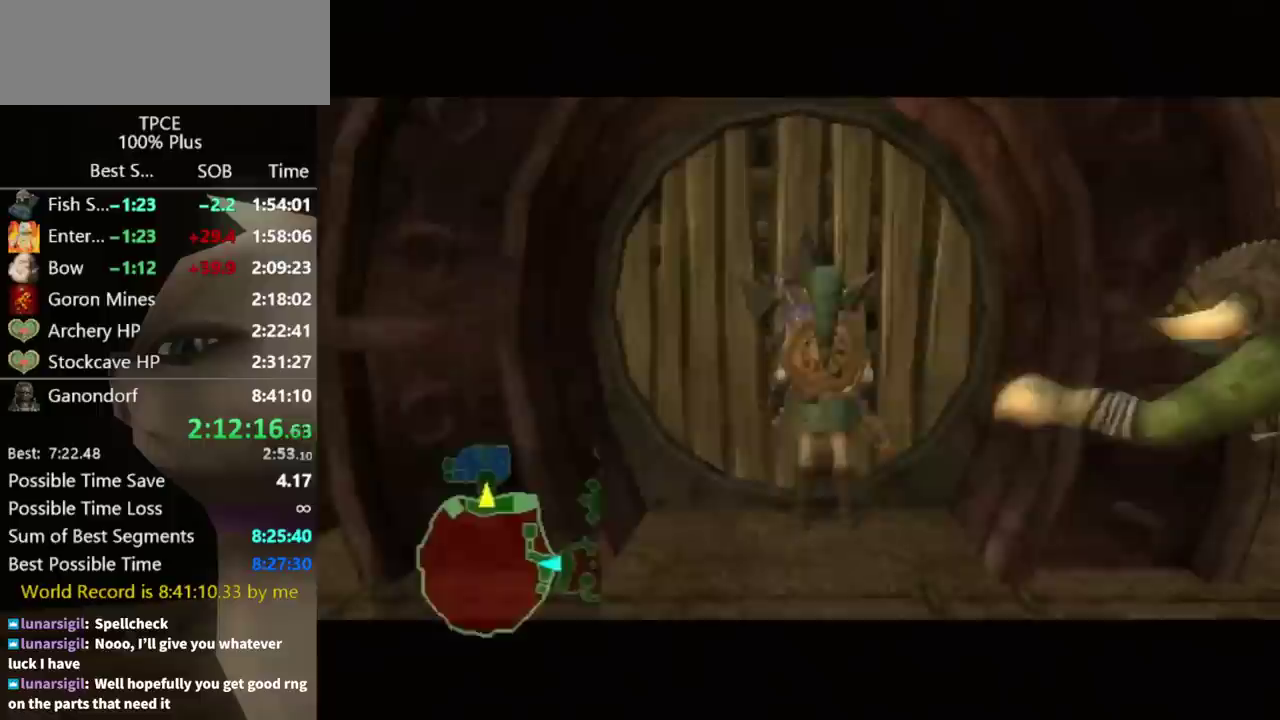
Gameplay with a controller (Nintendo layout); each line is a JSON object with the inputs held at the frame after it. "events" lists button and stick changes between this image and that frame as [ms after this image, input, new state], when the widget could be followed in between. Not read: L3 R3.
{"buttons": [], "left_stick": "center", "right_stick": "center", "events": []}
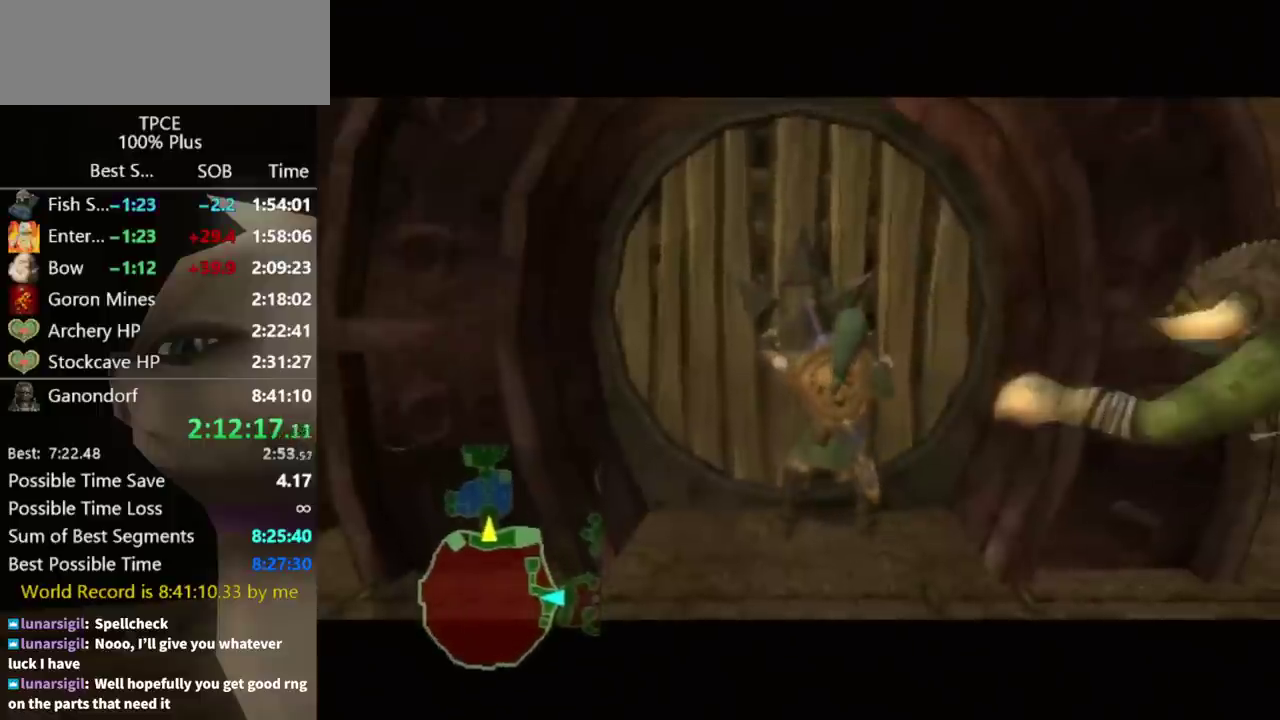
{"buttons": [], "left_stick": "center", "right_stick": "center", "events": []}
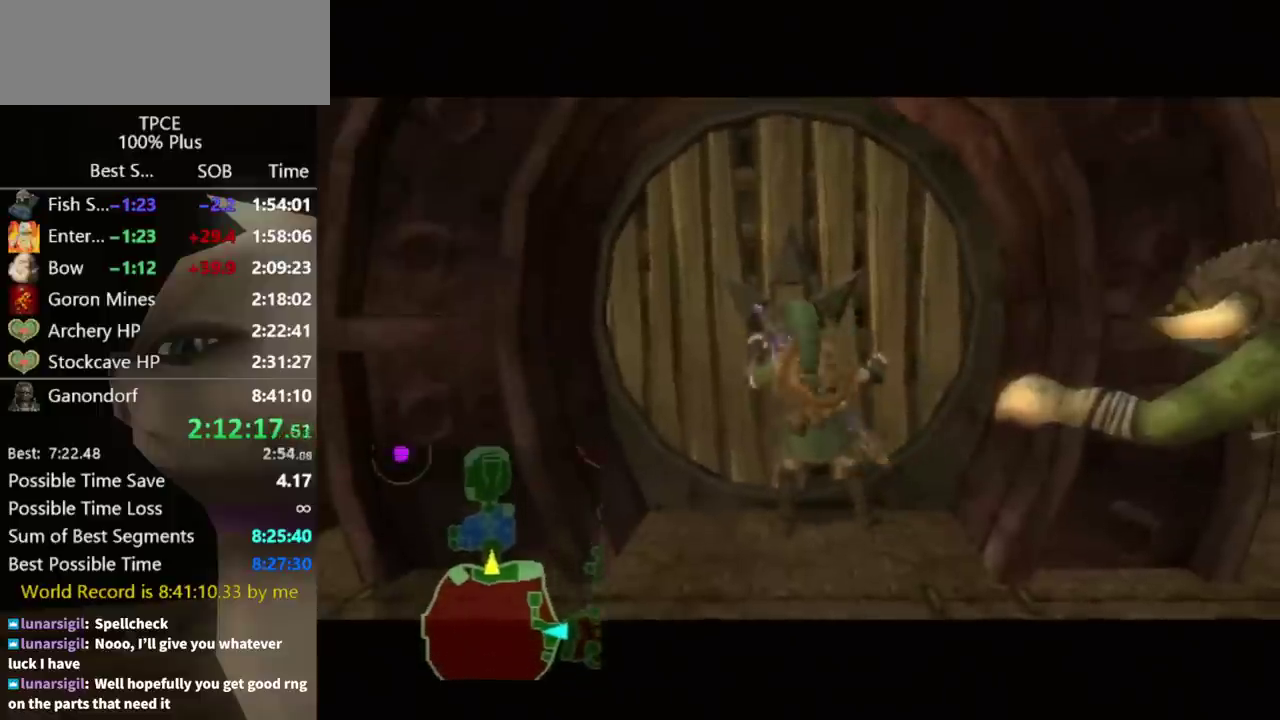
{"buttons": [], "left_stick": "center", "right_stick": "center", "events": []}
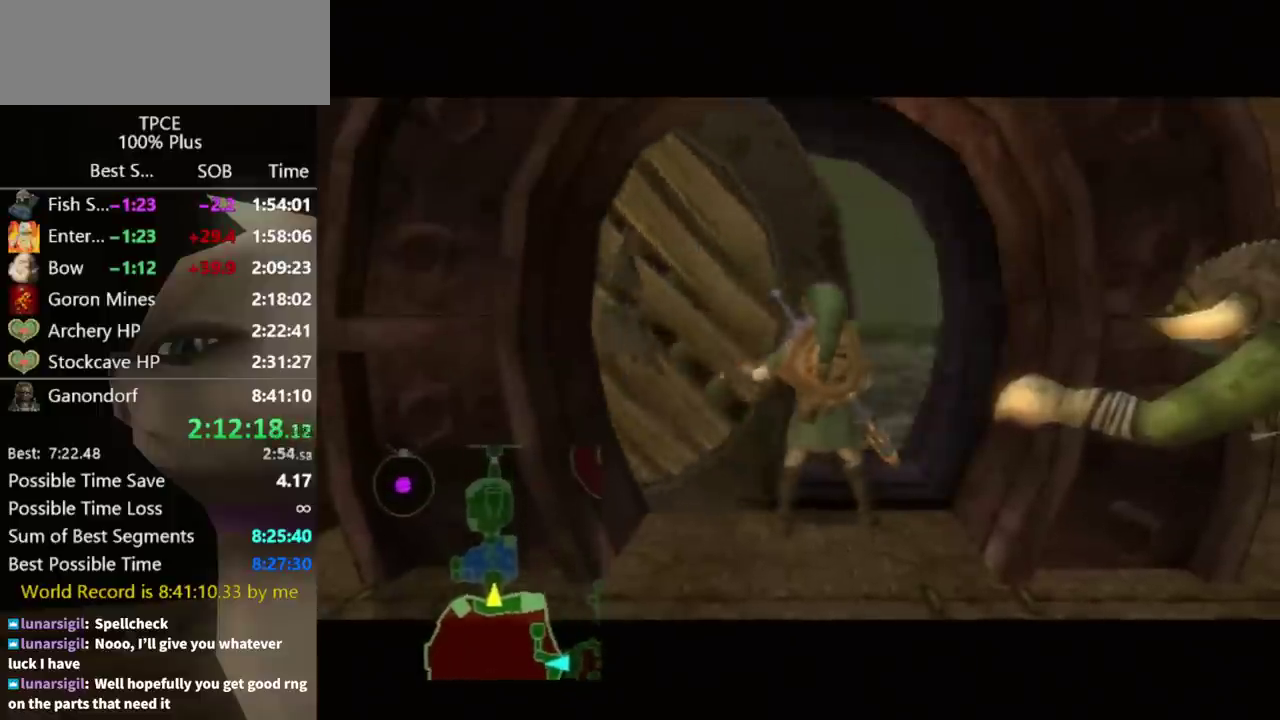
{"buttons": [], "left_stick": "center", "right_stick": "center", "events": []}
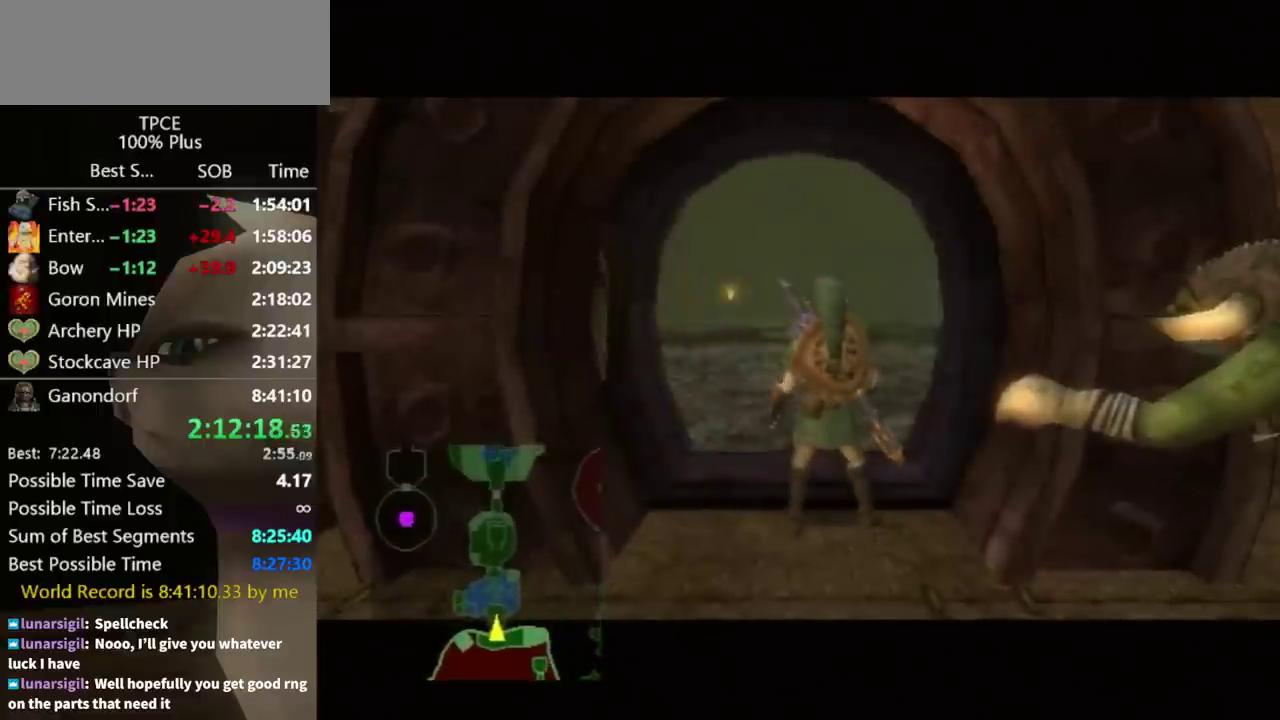
{"buttons": [], "left_stick": "center", "right_stick": "center", "events": []}
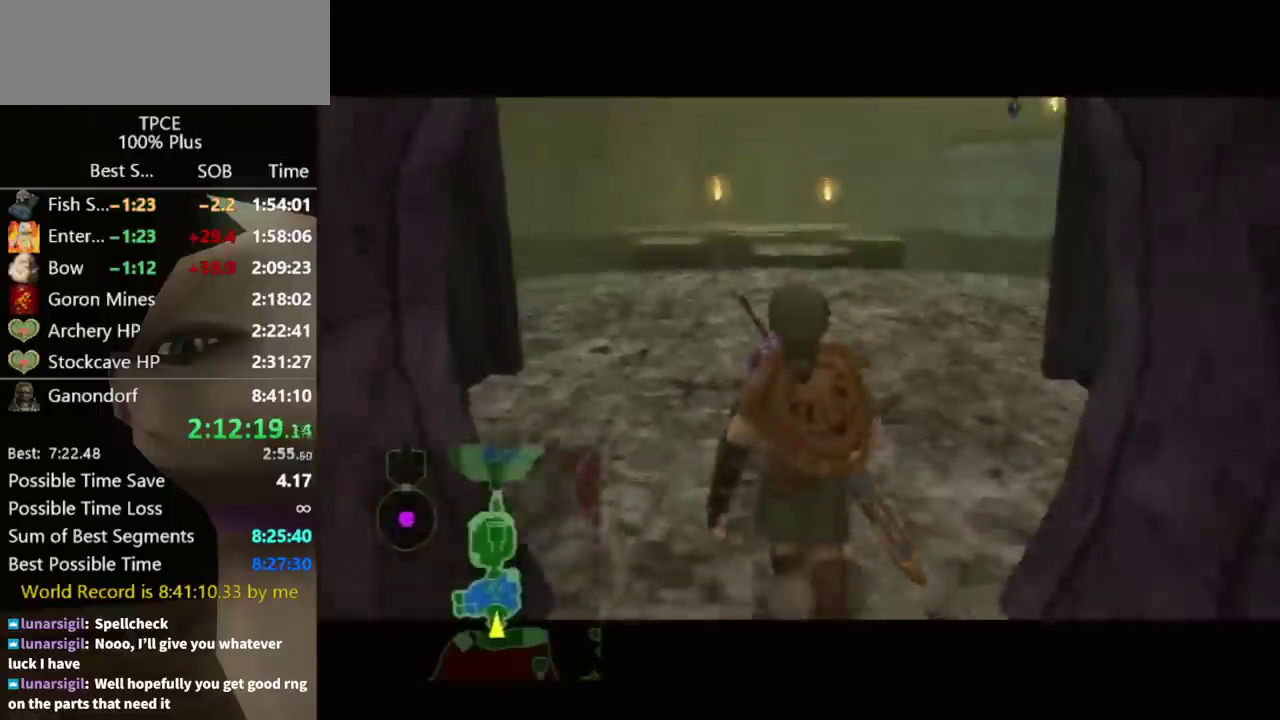
{"buttons": [], "left_stick": "center", "right_stick": "center", "events": []}
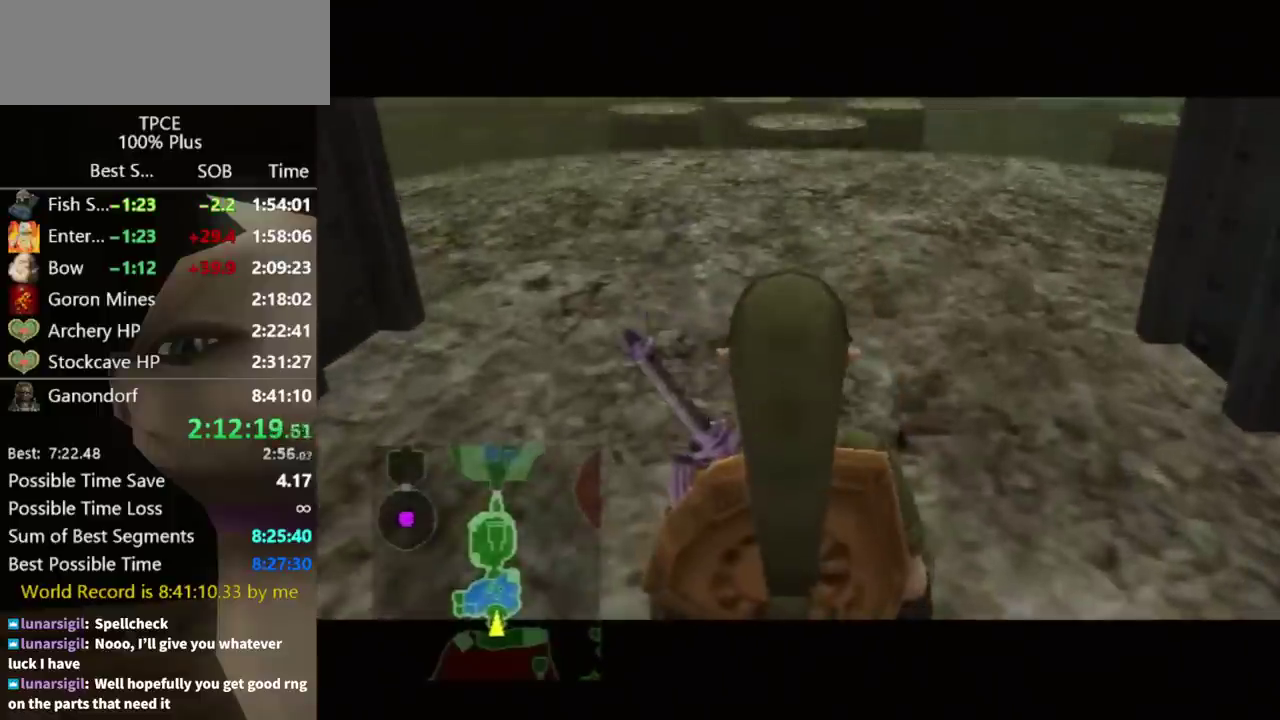
{"buttons": [], "left_stick": "center", "right_stick": "center", "events": []}
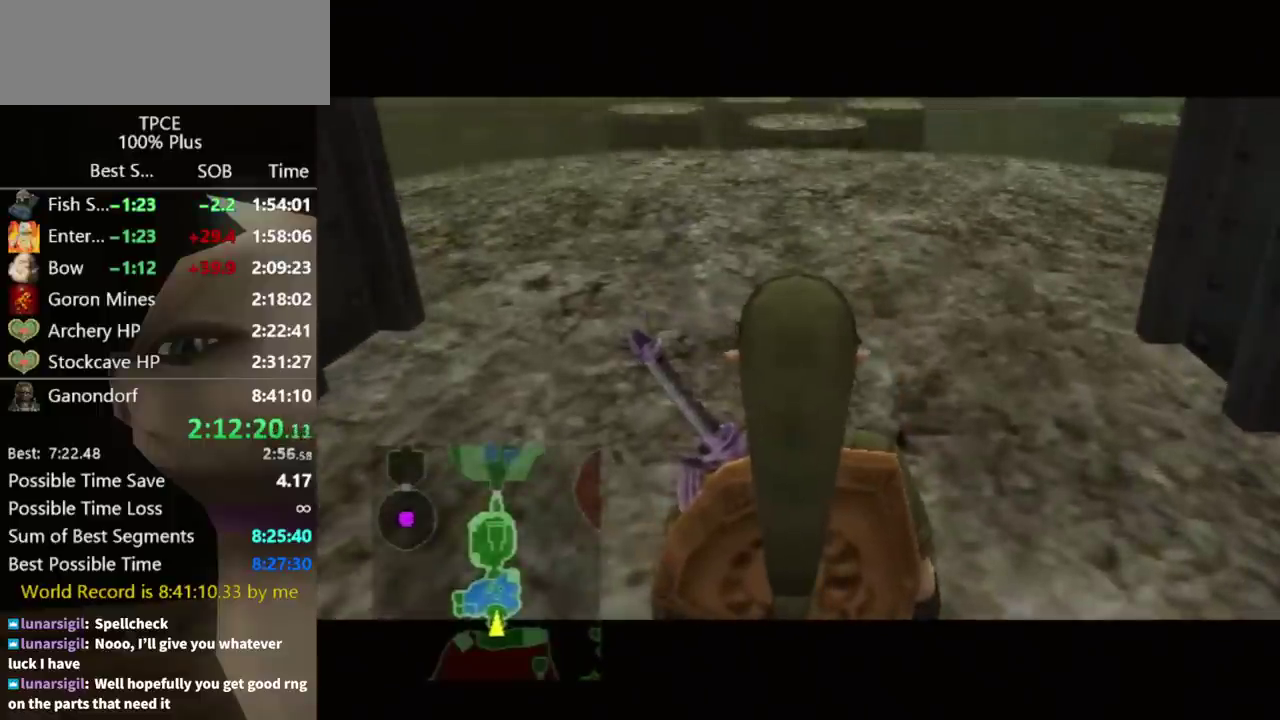
{"buttons": [], "left_stick": "center", "right_stick": "center", "events": []}
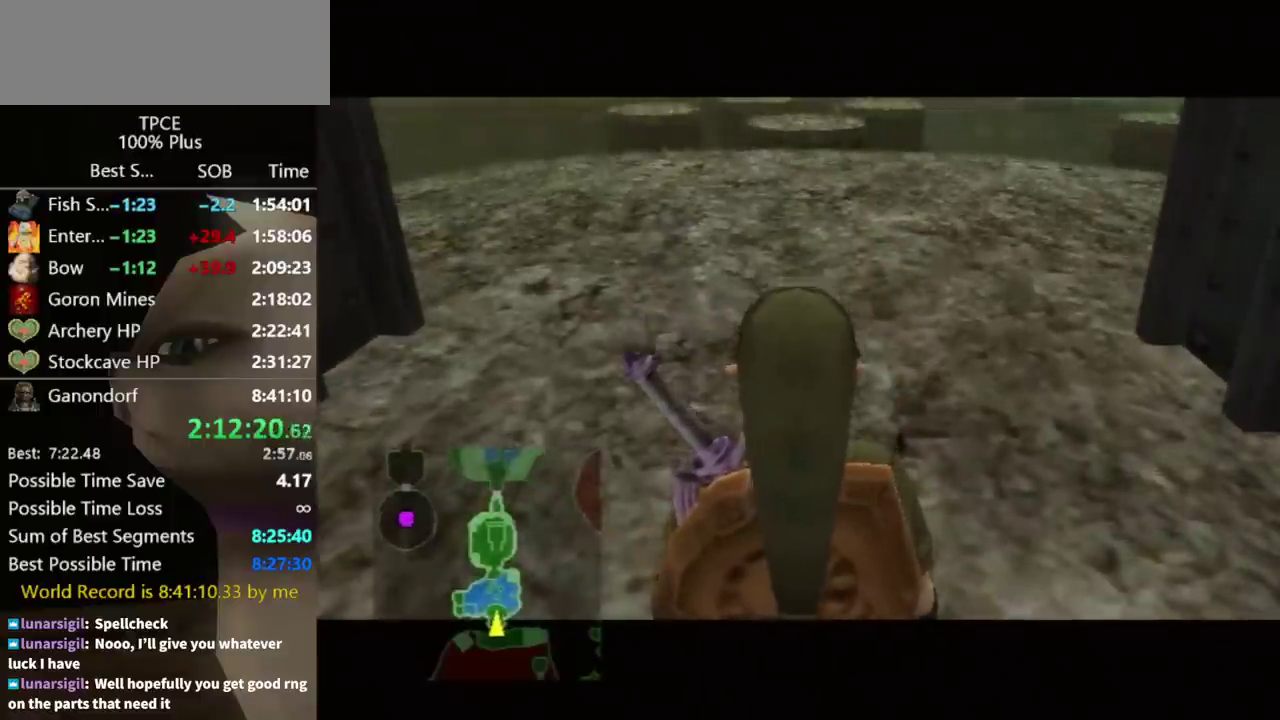
{"buttons": [], "left_stick": "center", "right_stick": "center", "events": [[133, "left_stick", "up-right"], [300, "right_stick", "up"], [367, "right_stick", "center"], [400, "left_stick", "center"]]}
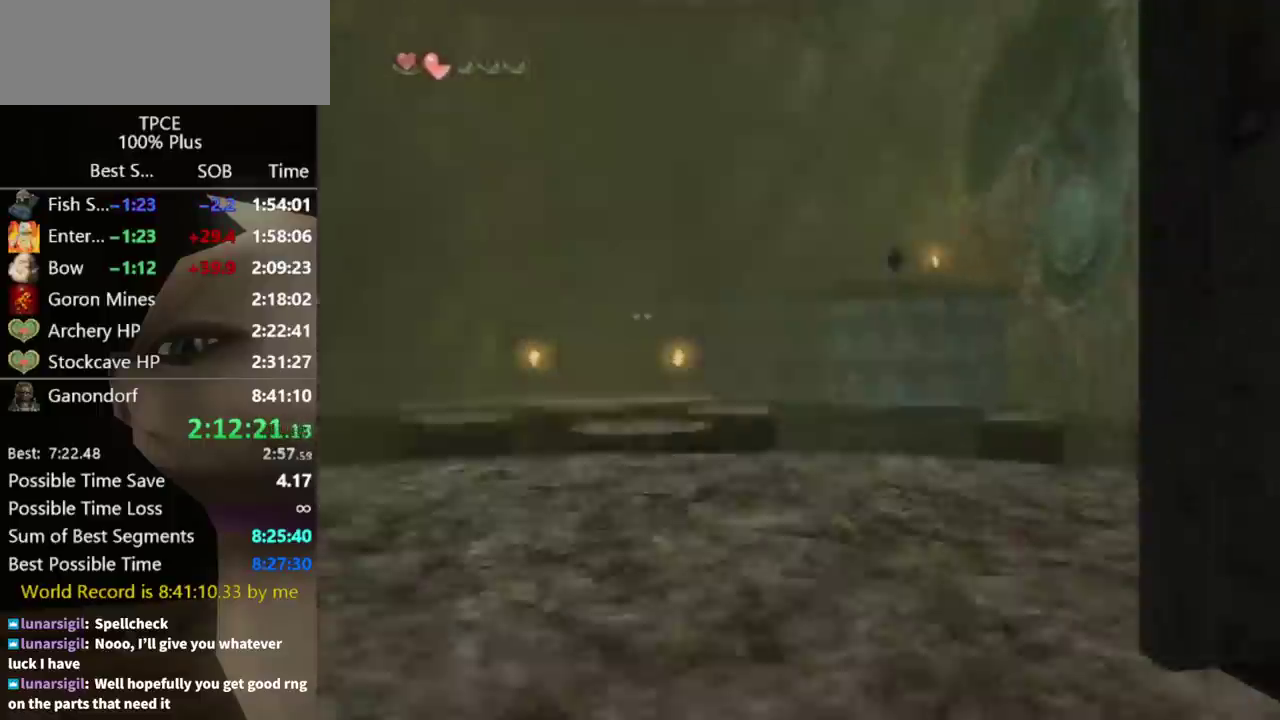
{"buttons": ["Y"], "left_stick": "center", "right_stick": "center", "events": [[33, "left_stick", "down-right"], [233, "Y", "down"], [233, "left_stick", "center"]]}
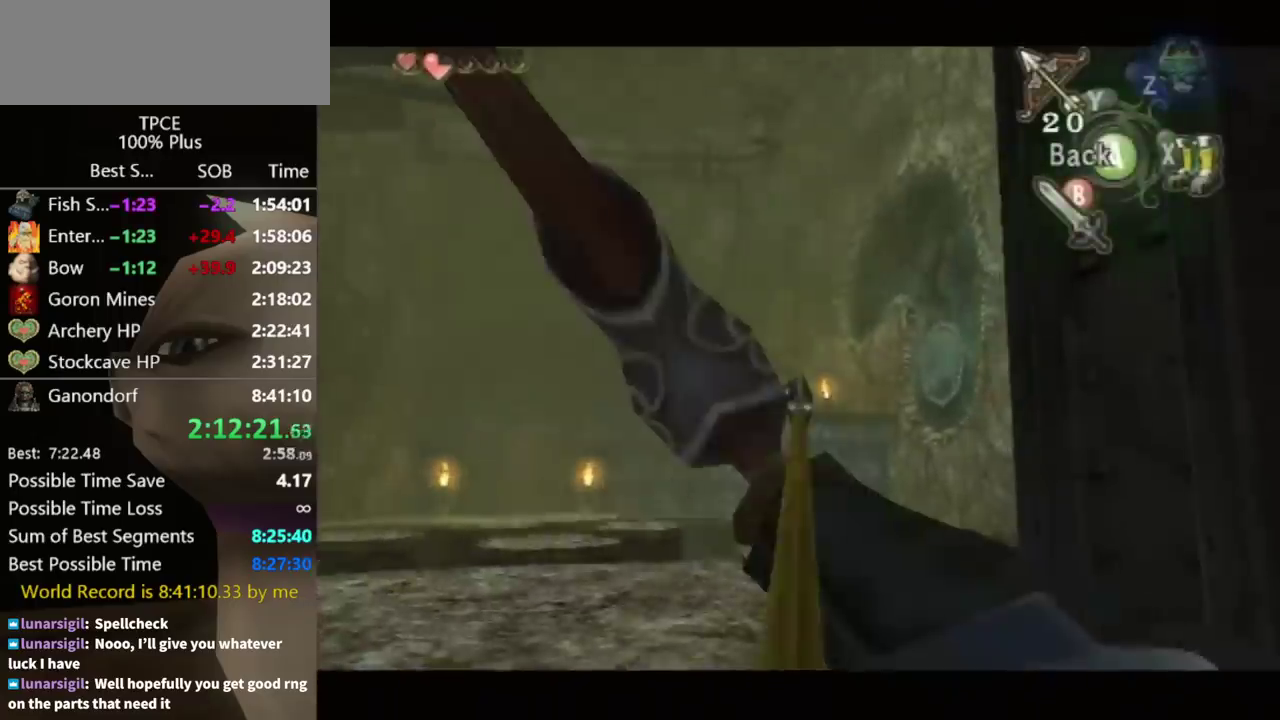
{"buttons": ["Y"], "left_stick": "up-left", "right_stick": "center", "events": [[233, "left_stick", "up"], [367, "left_stick", "up-left"]]}
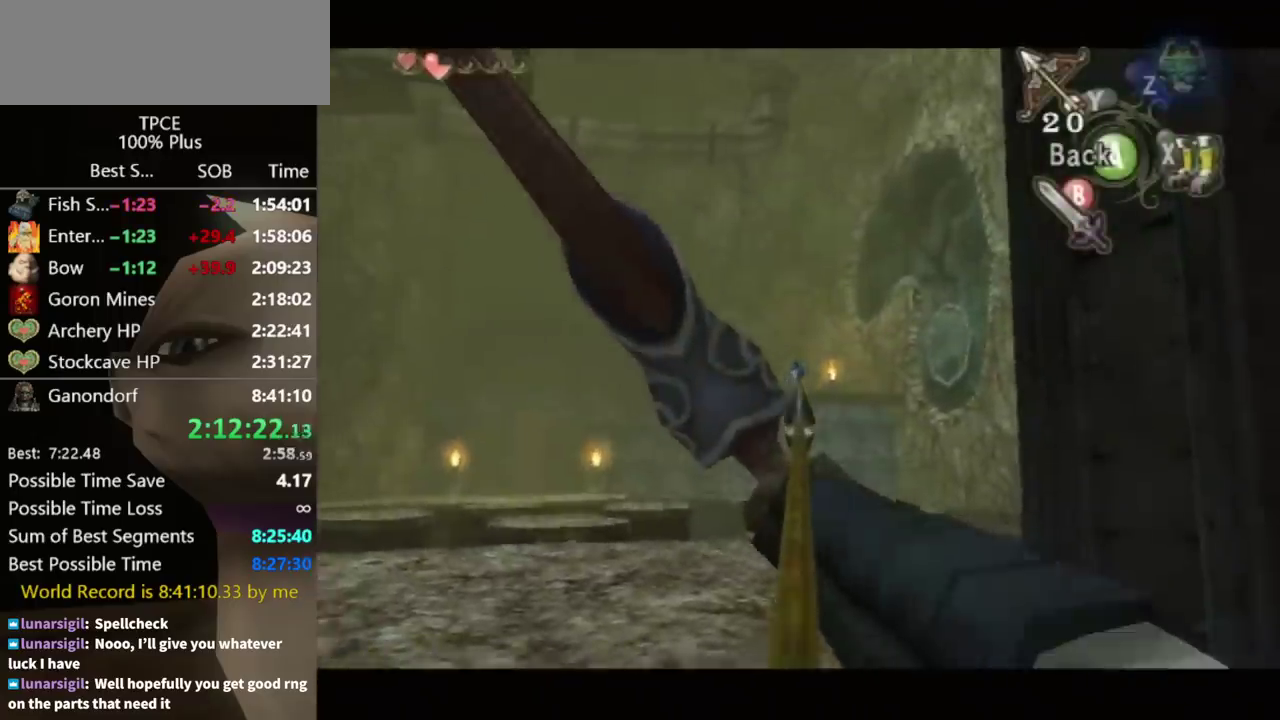
{"buttons": ["A"], "left_stick": "up-left", "right_stick": "center", "events": [[33, "left_stick", "center"], [100, "Y", "up"], [367, "left_stick", "up-left"], [467, "A", "down"]]}
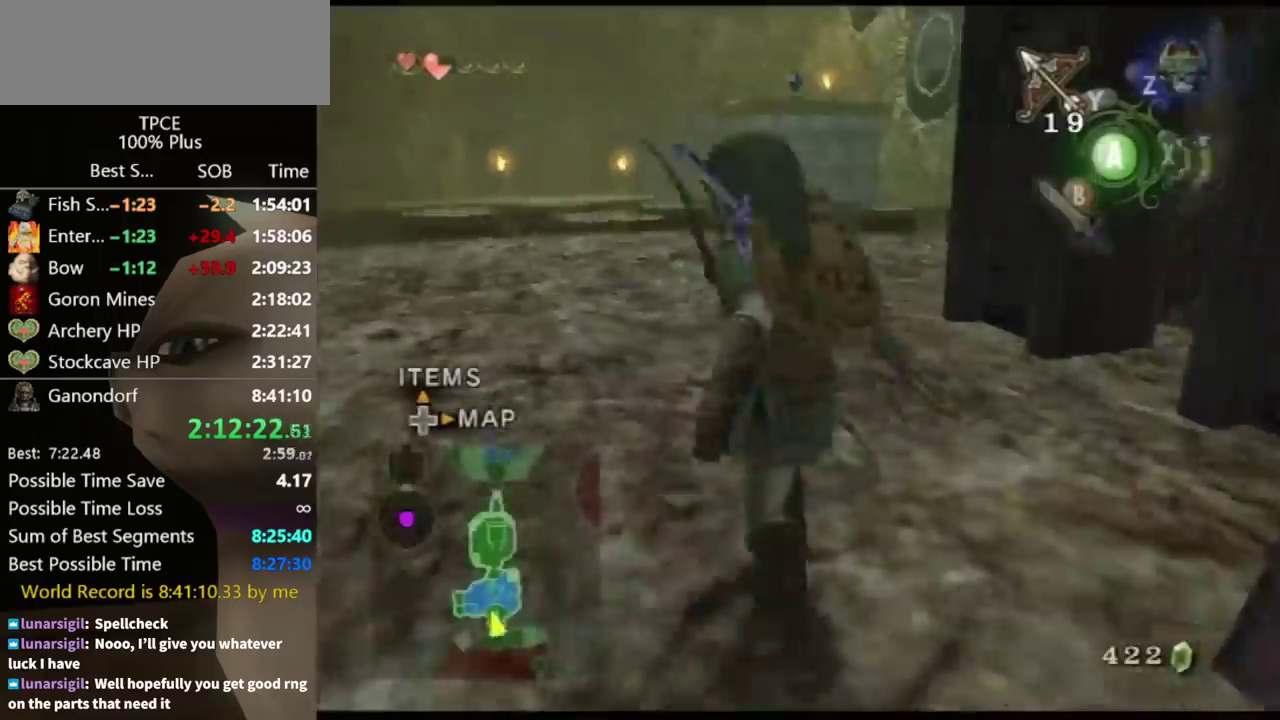
{"buttons": [], "left_stick": "up", "right_stick": "center", "events": [[33, "A", "up"], [167, "left_stick", "up"]]}
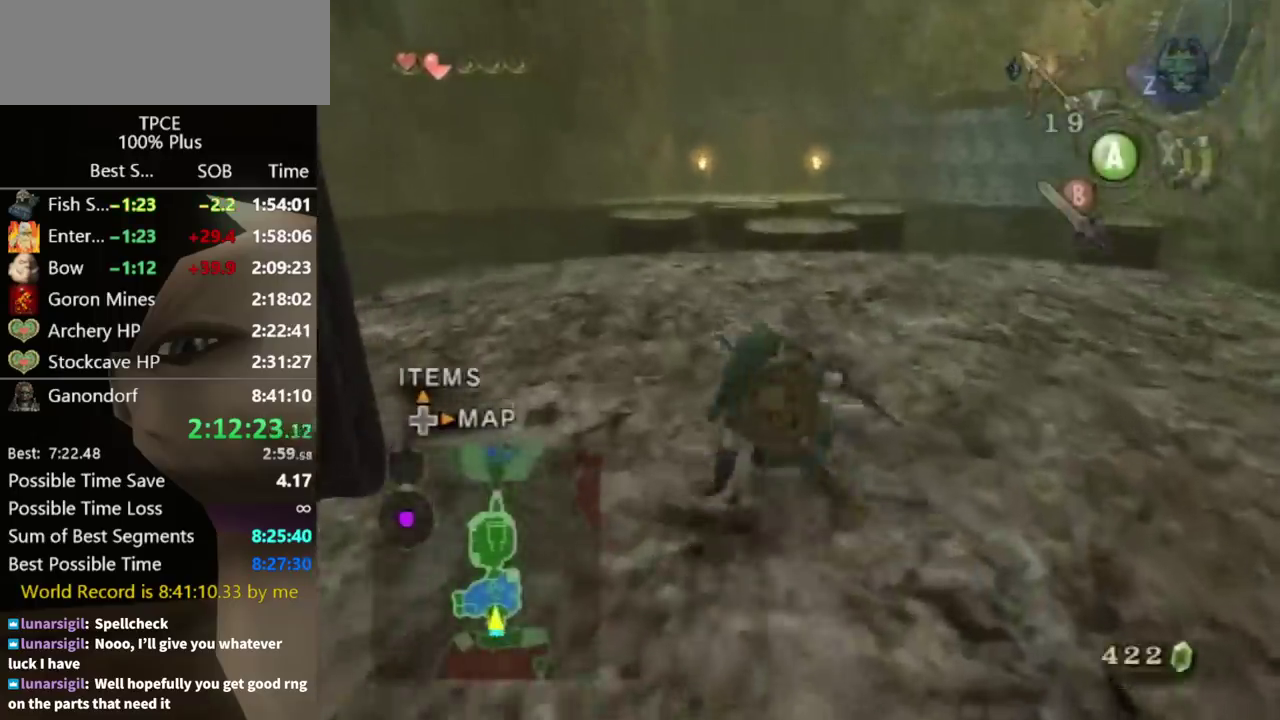
{"buttons": [], "left_stick": "up", "right_stick": "center", "events": [[233, "A", "down"], [300, "A", "up"]]}